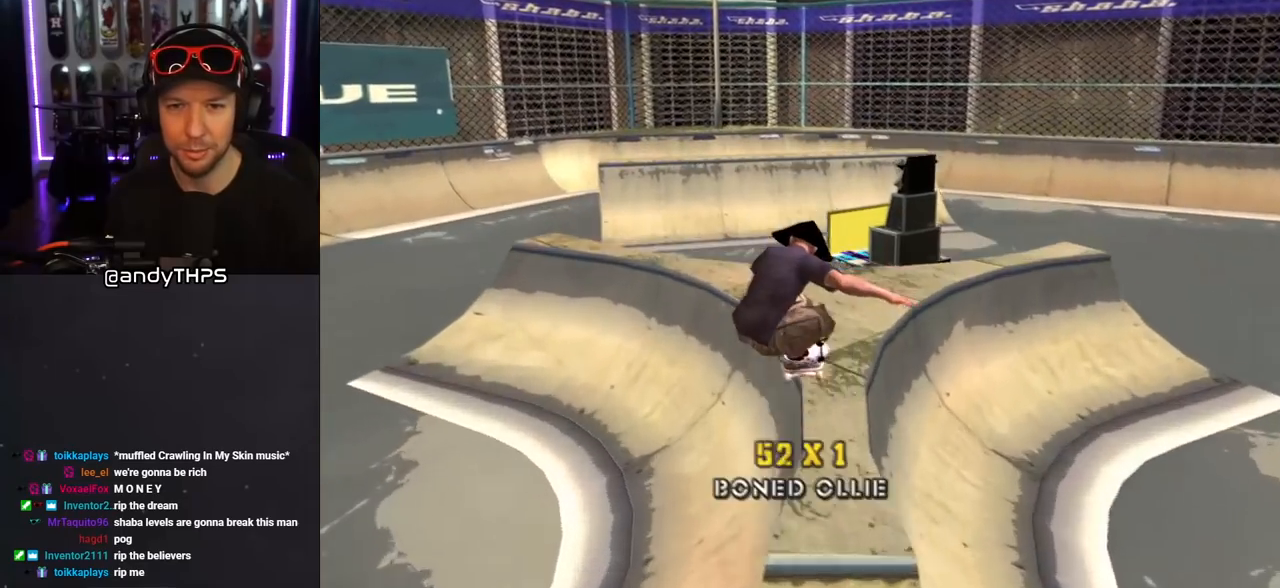
Gameplay with a controller (PlayStation layout); each line is a JSON object with the inputs held at the frame after it. "events" lists button and stick changes between this image and that frame as [ms after this image, input, new state], when the widget could be followed in between. Not read: L2 R2.
{"buttons": ["CROSS"], "left_stick": "center", "right_stick": "center", "events": [[117, "DPAD_RIGHT", "down"], [217, "DPAD_DOWN", "down"], [350, "DPAD_DOWN", "up"], [350, "DPAD_RIGHT", "up"]]}
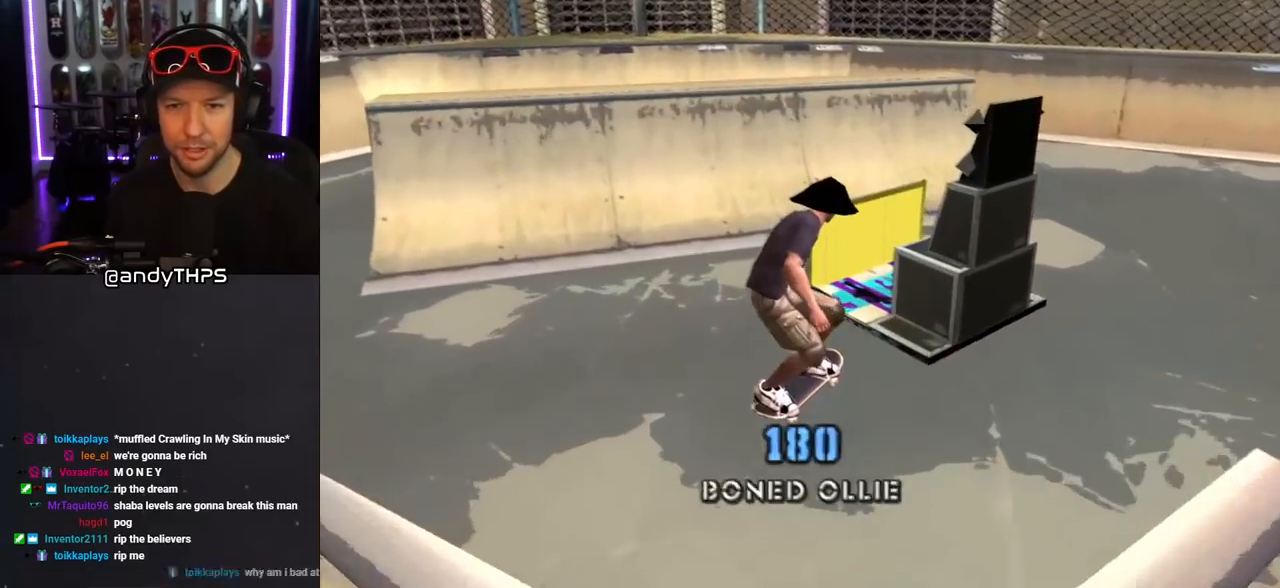
{"buttons": ["CROSS", "DPAD_DOWN", "DPAD_RIGHT"], "left_stick": "center", "right_stick": "center", "events": [[100, "DPAD_RIGHT", "down"], [117, "DPAD_DOWN", "down"]]}
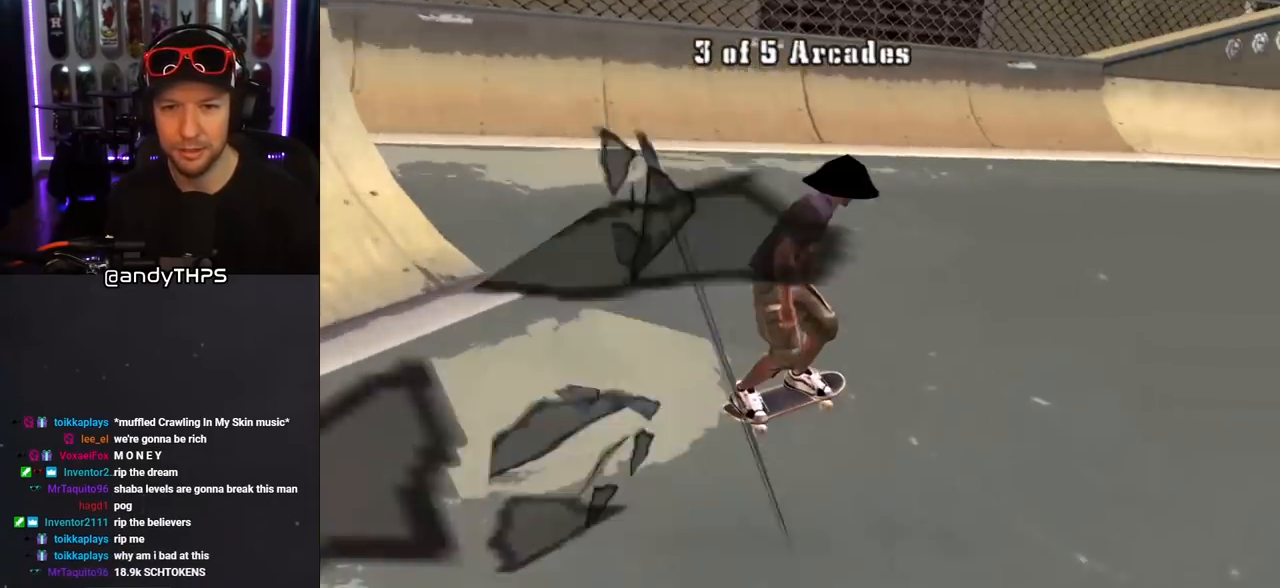
{"buttons": ["CROSS", "DPAD_RIGHT"], "left_stick": "center", "right_stick": "center", "events": [[183, "DPAD_DOWN", "up"], [250, "DPAD_RIGHT", "up"], [383, "DPAD_RIGHT", "down"], [433, "DPAD_DOWN", "down"], [467, "DPAD_DOWN", "up"]]}
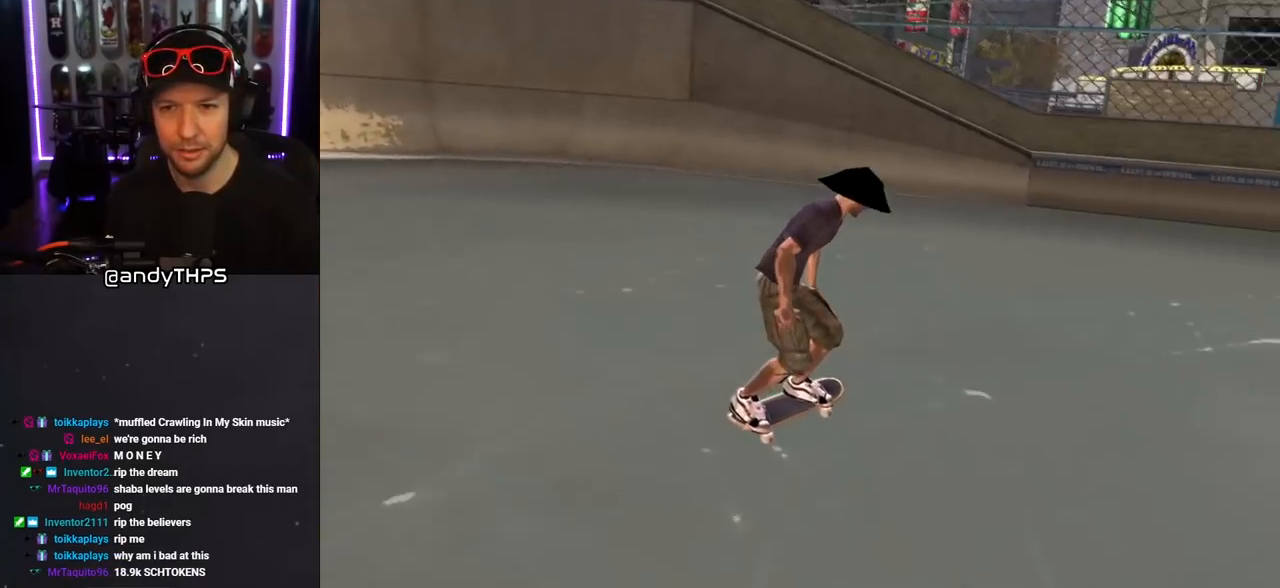
{"buttons": ["CROSS"], "left_stick": "center", "right_stick": "center", "events": [[83, "DPAD_RIGHT", "up"], [250, "DPAD_LEFT", "down"], [350, "DPAD_LEFT", "up"], [433, "DPAD_DOWN", "down"], [433, "DPAD_RIGHT", "down"], [483, "DPAD_DOWN", "up"], [500, "DPAD_RIGHT", "up"]]}
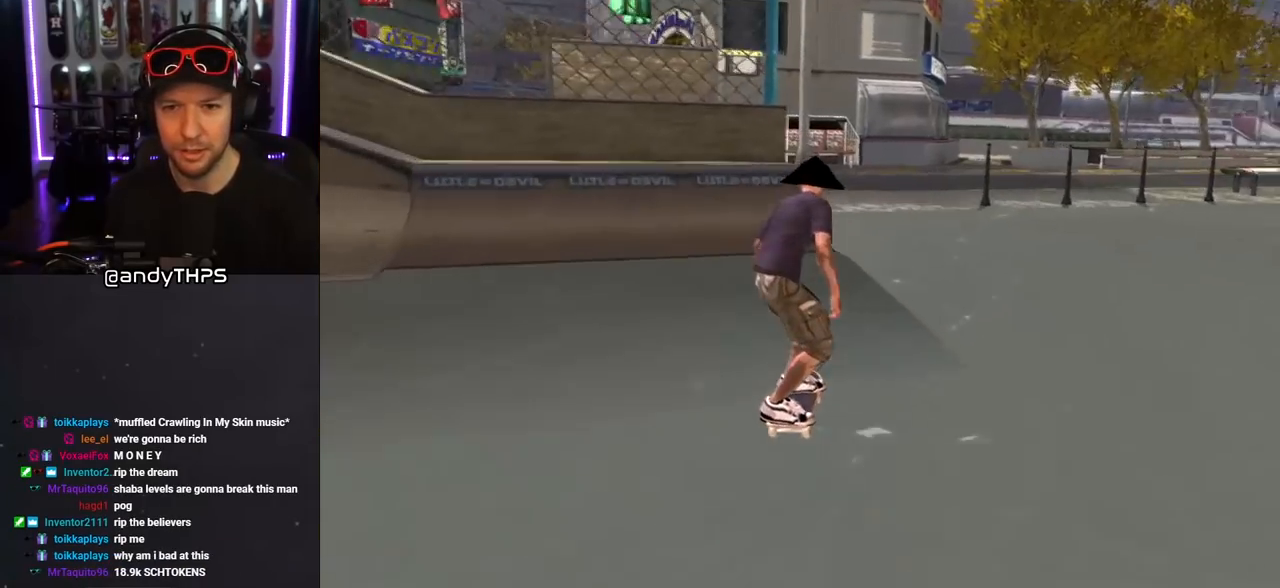
{"buttons": ["CROSS"], "left_stick": "center", "right_stick": "center", "events": [[183, "DPAD_LEFT", "down"], [267, "DPAD_DOWN", "down"], [350, "DPAD_DOWN", "up"], [383, "DPAD_LEFT", "up"]]}
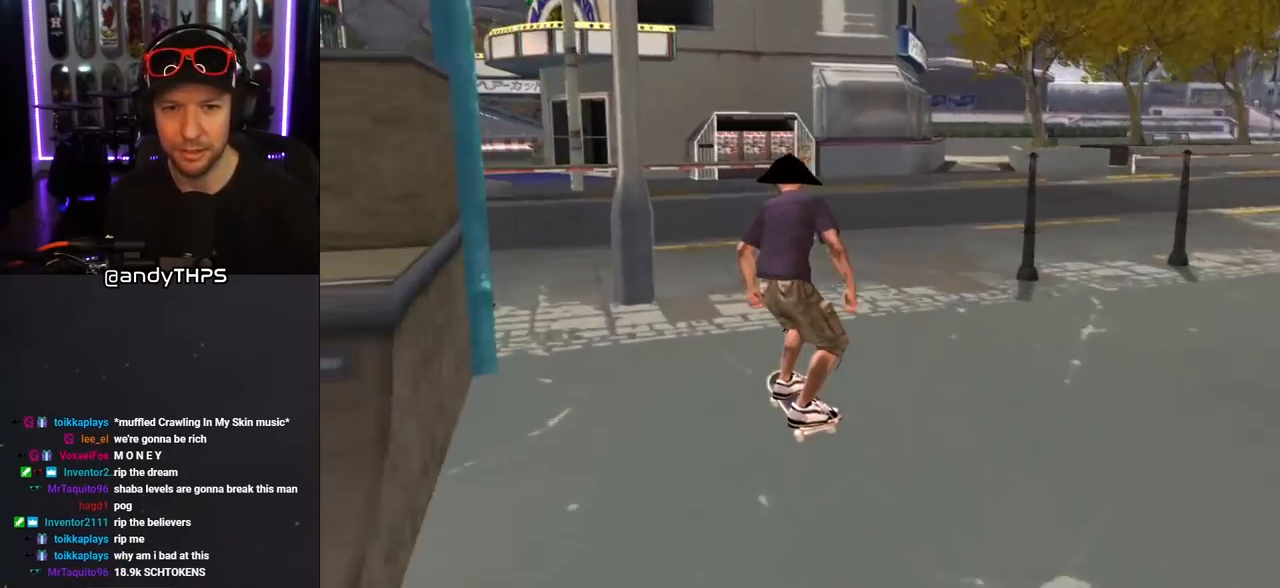
{"buttons": ["CROSS"], "left_stick": "center", "right_stick": "center", "events": [[17, "DPAD_LEFT", "down"], [167, "DPAD_LEFT", "up"], [283, "DPAD_LEFT", "down"], [367, "DPAD_LEFT", "up"]]}
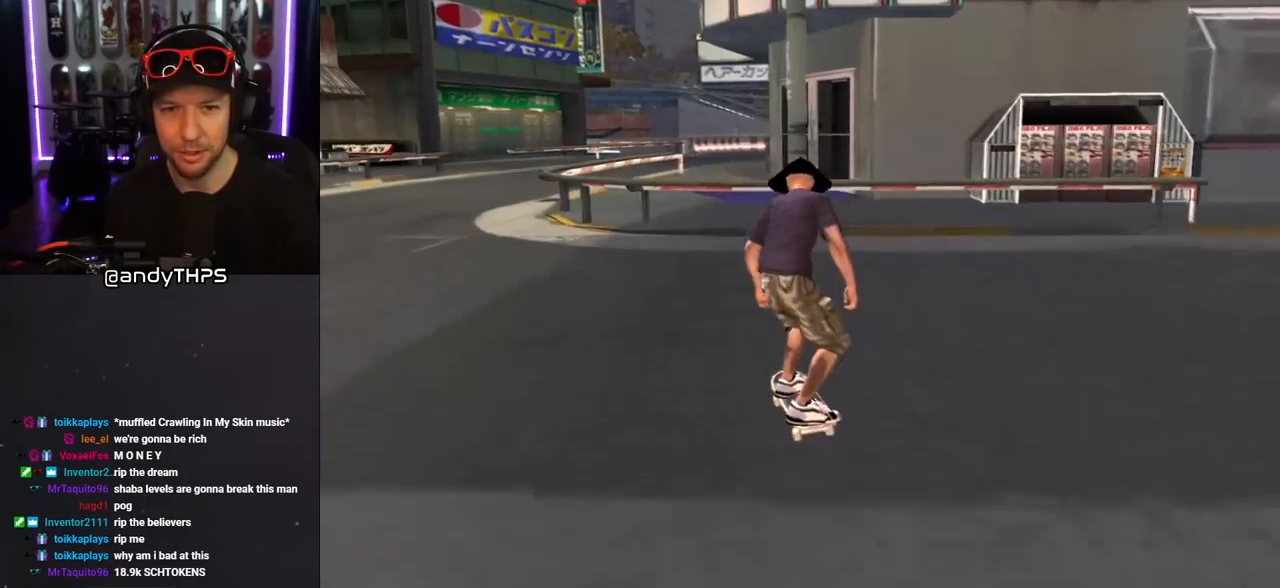
{"buttons": [], "left_stick": "center", "right_stick": "left", "events": [[50, "CROSS", "up"], [167, "right_stick", "left"], [317, "right_stick", "center"], [500, "right_stick", "left"]]}
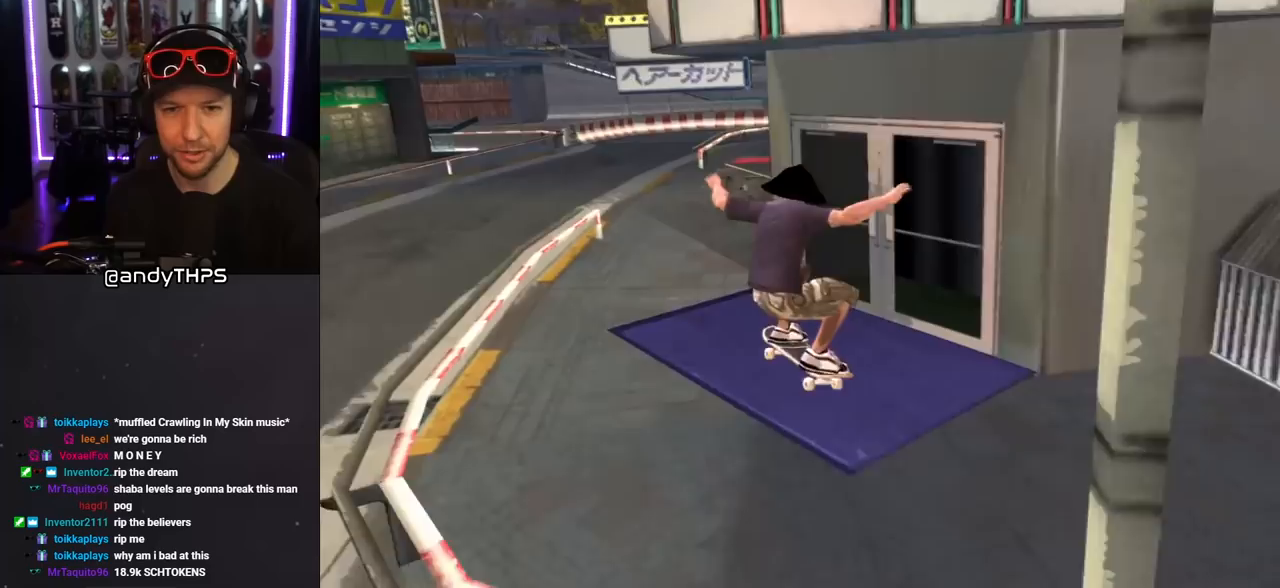
{"buttons": [], "left_stick": "center", "right_stick": "left", "events": [[350, "DPAD_RIGHT", "down"], [450, "DPAD_RIGHT", "up"]]}
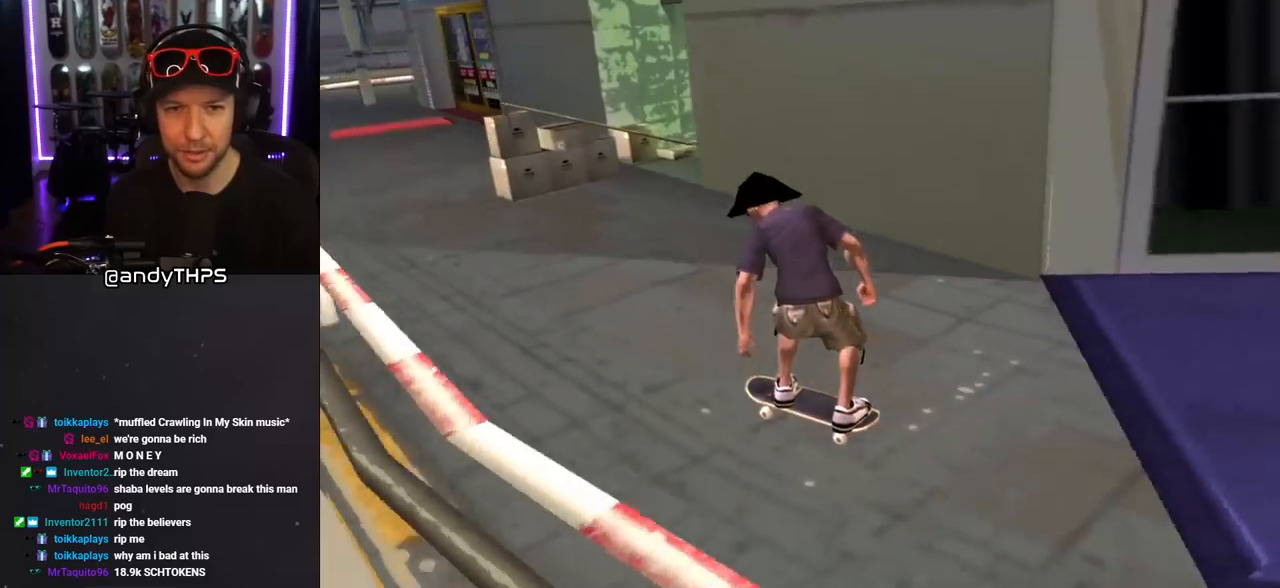
{"buttons": ["DPAD_RIGHT"], "left_stick": "center", "right_stick": "center"}
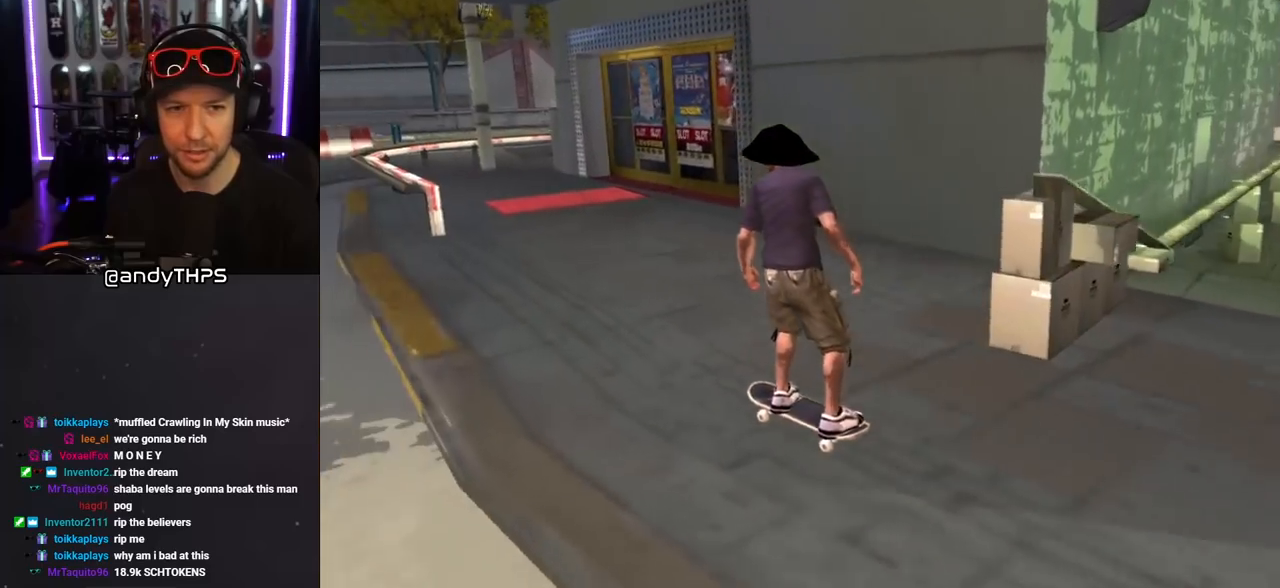
{"buttons": [], "left_stick": "center", "right_stick": "left", "events": [[150, "right_stick", "left"], [167, "DPAD_RIGHT", "up"], [367, "DPAD_LEFT", "down"], [483, "DPAD_LEFT", "up"]]}
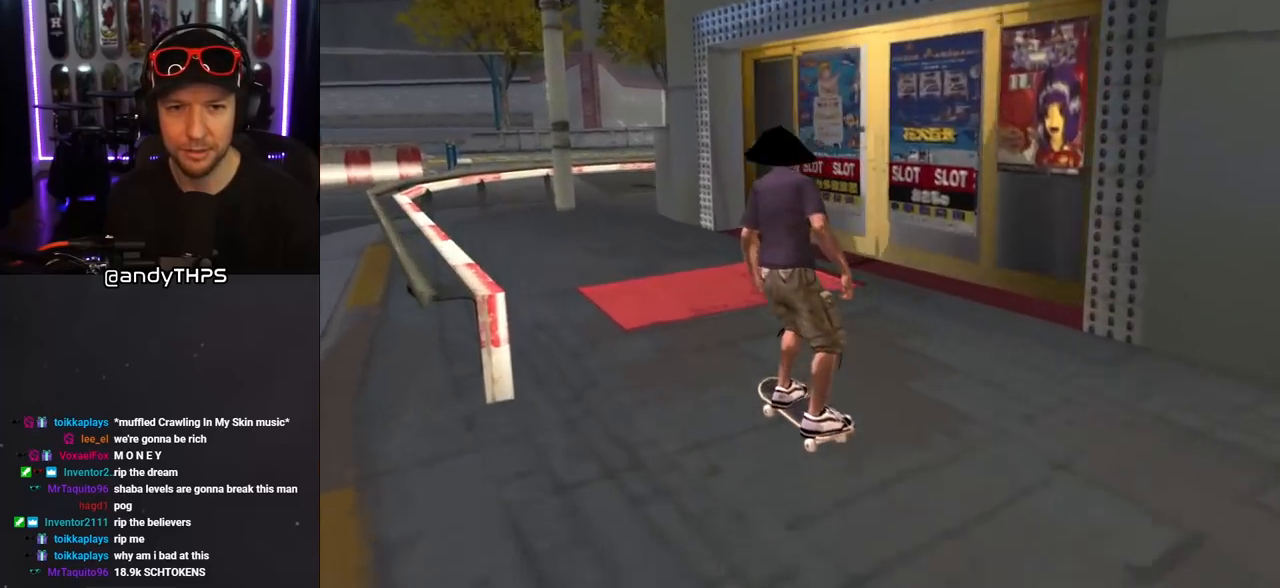
{"buttons": [], "left_stick": "center", "right_stick": "left", "events": []}
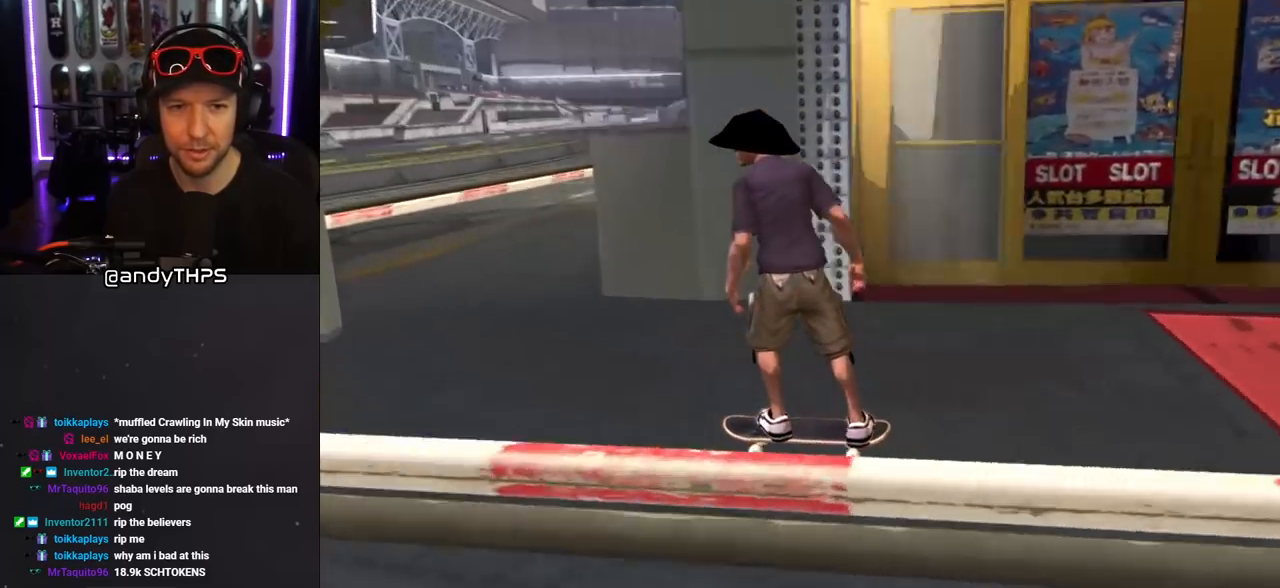
{"buttons": ["DPAD_DOWN", "DPAD_RIGHT"], "left_stick": "center", "right_stick": "left", "events": [[167, "DPAD_RIGHT", "down"], [183, "DPAD_DOWN", "down"]]}
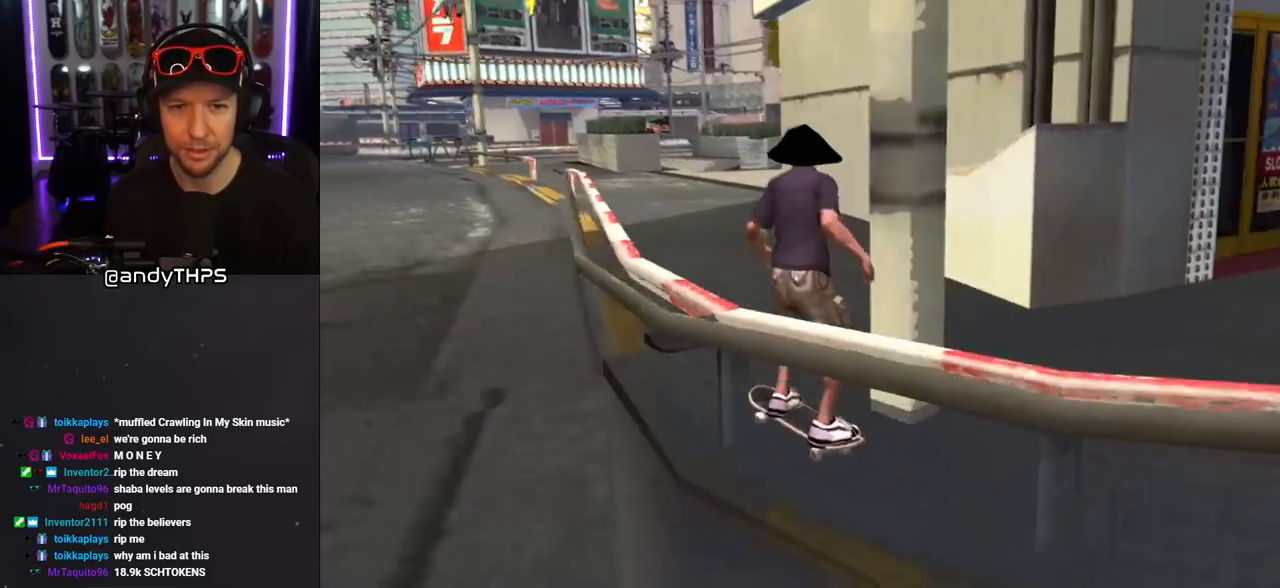
{"buttons": ["DPAD_LEFT"], "left_stick": "center", "right_stick": "down-right", "events": [[133, "DPAD_DOWN", "up"], [133, "DPAD_RIGHT", "up"], [333, "DPAD_LEFT", "down"], [350, "right_stick", "center"], [433, "right_stick", "down-right"]]}
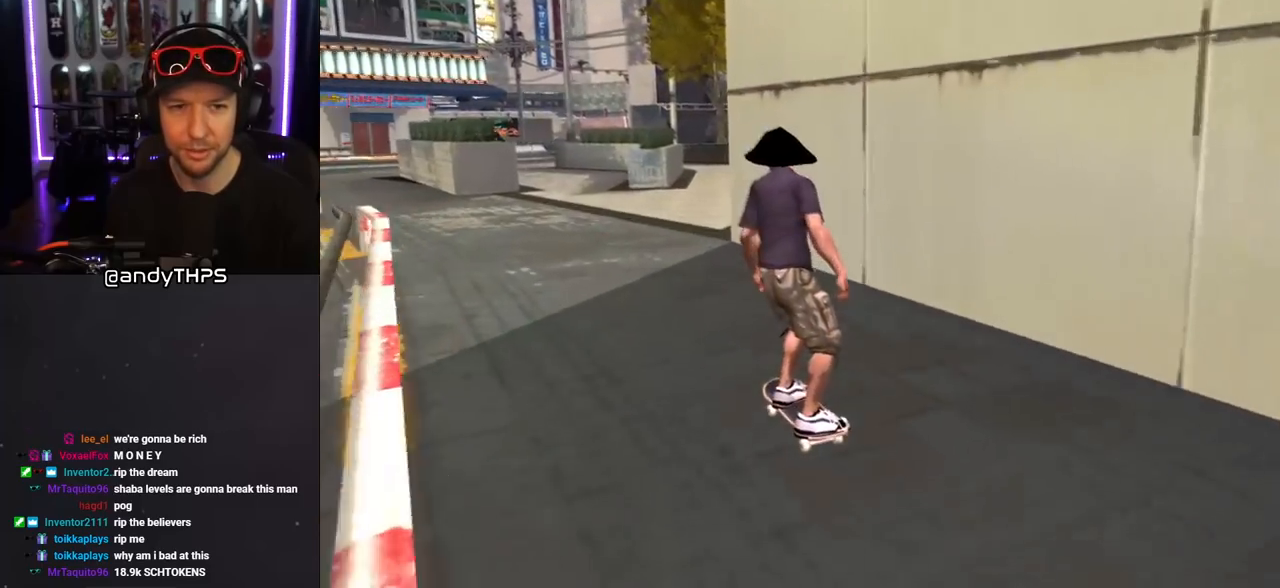
{"buttons": ["CROSS", "DPAD_DOWN"], "left_stick": "center", "right_stick": "center", "events": [[150, "DPAD_LEFT", "up"], [167, "right_stick", "center"], [183, "DPAD_DOWN", "down"], [200, "DPAD_RIGHT", "down"], [233, "DPAD_RIGHT", "up"], [250, "DPAD_DOWN", "up"], [400, "DPAD_DOWN", "down"], [433, "CROSS", "down"]]}
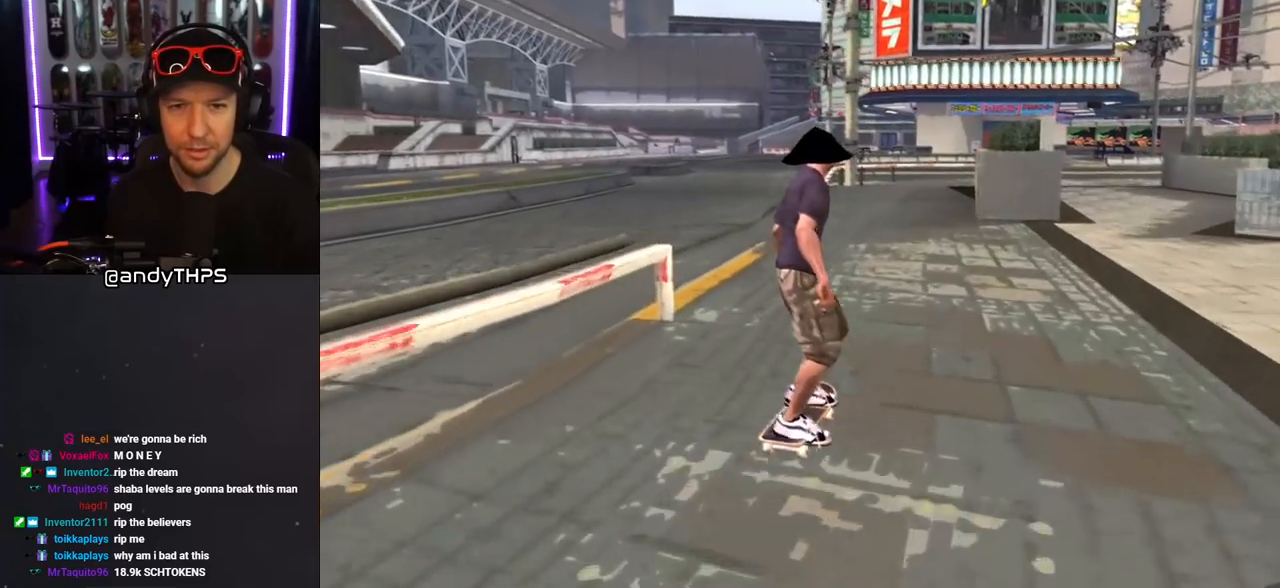
{"buttons": ["CROSS"], "left_stick": "center", "right_stick": "center", "events": [[167, "DPAD_DOWN", "up"], [233, "DPAD_DOWN", "down"], [233, "R1", "down"], [317, "DPAD_DOWN", "up"], [383, "R1", "up"]]}
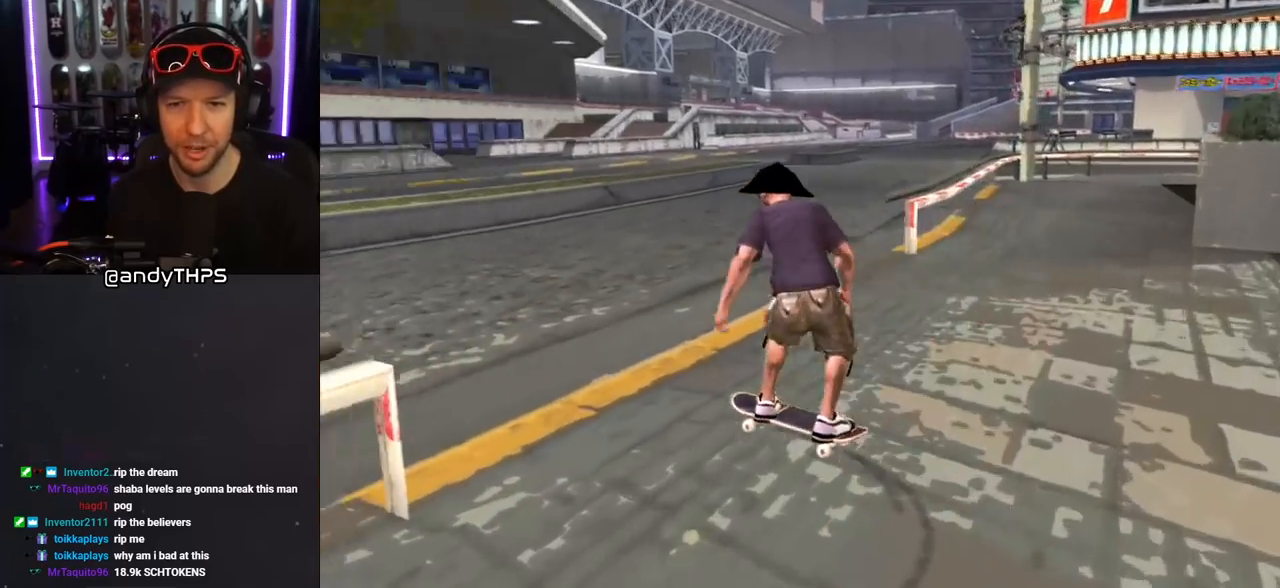
{"buttons": ["TRIANGLE"], "left_stick": "center", "right_stick": "center", "events": [[67, "DPAD_DOWN", "down"], [133, "DPAD_DOWN", "up"], [183, "CROSS", "up"], [183, "TRIANGLE", "down"]]}
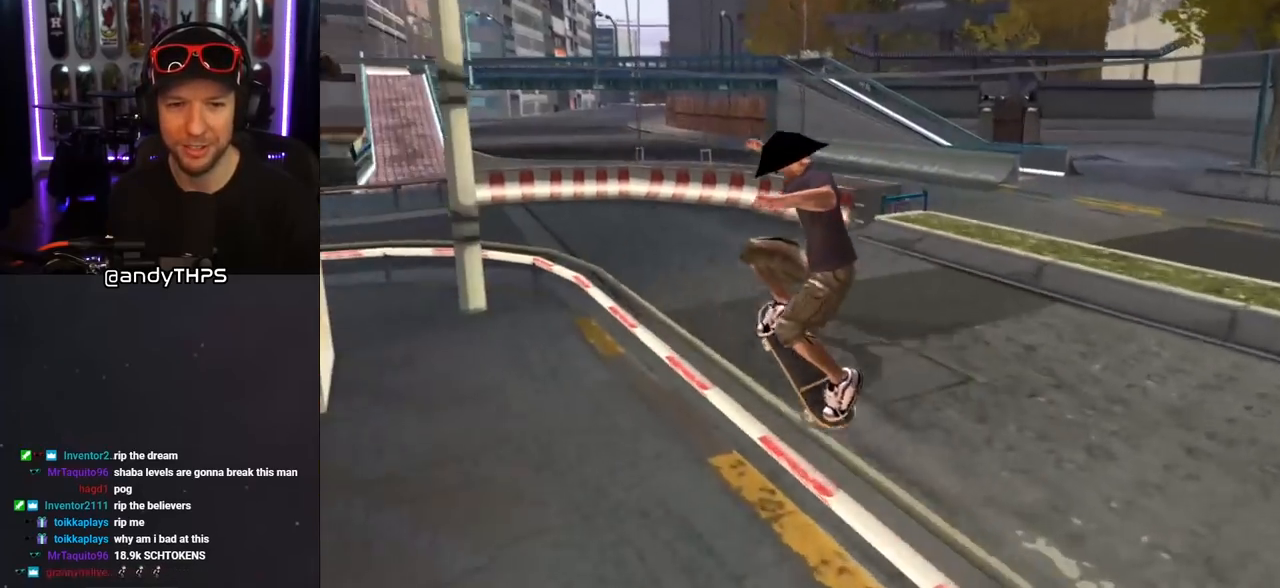
{"buttons": ["CROSS", "DPAD_RIGHT"], "left_stick": "center", "right_stick": "center", "events": [[67, "TRIANGLE", "up"], [83, "CROSS", "down"], [183, "CROSS", "up"], [183, "TRIANGLE", "down"], [417, "CROSS", "down"], [417, "TRIANGLE", "up"], [450, "DPAD_RIGHT", "down"]]}
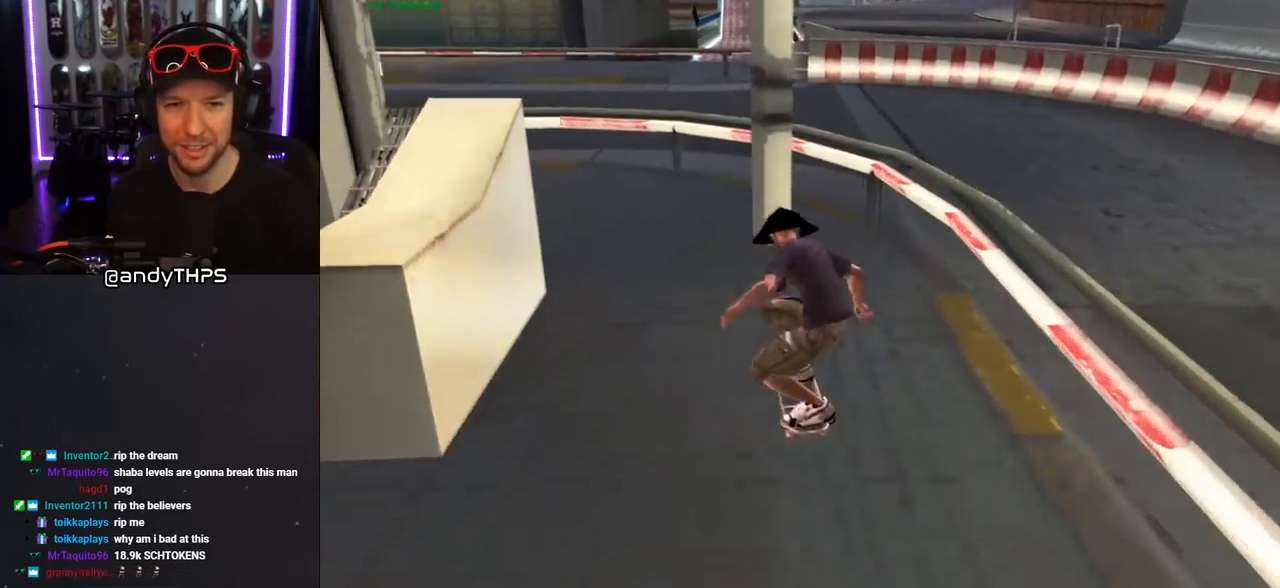
{"buttons": [], "left_stick": "center", "right_stick": "center", "events": [[17, "CROSS", "up"], [100, "DPAD_RIGHT", "up"]]}
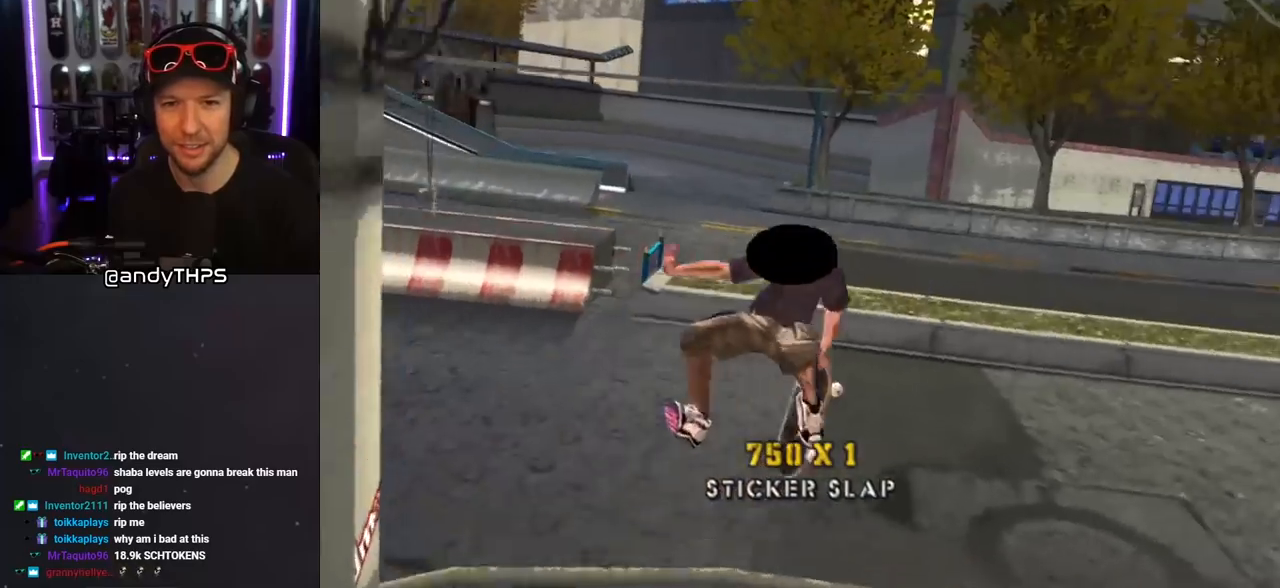
{"buttons": ["CROSS", "DPAD_LEFT"], "left_stick": "center", "right_stick": "center", "events": [[233, "DPAD_LEFT", "down"], [317, "DPAD_UP", "down"], [317, "L1", "down"], [317, "R1", "down"], [350, "CROSS", "down"], [433, "DPAD_UP", "up"], [433, "R1", "up"], [467, "L1", "up"]]}
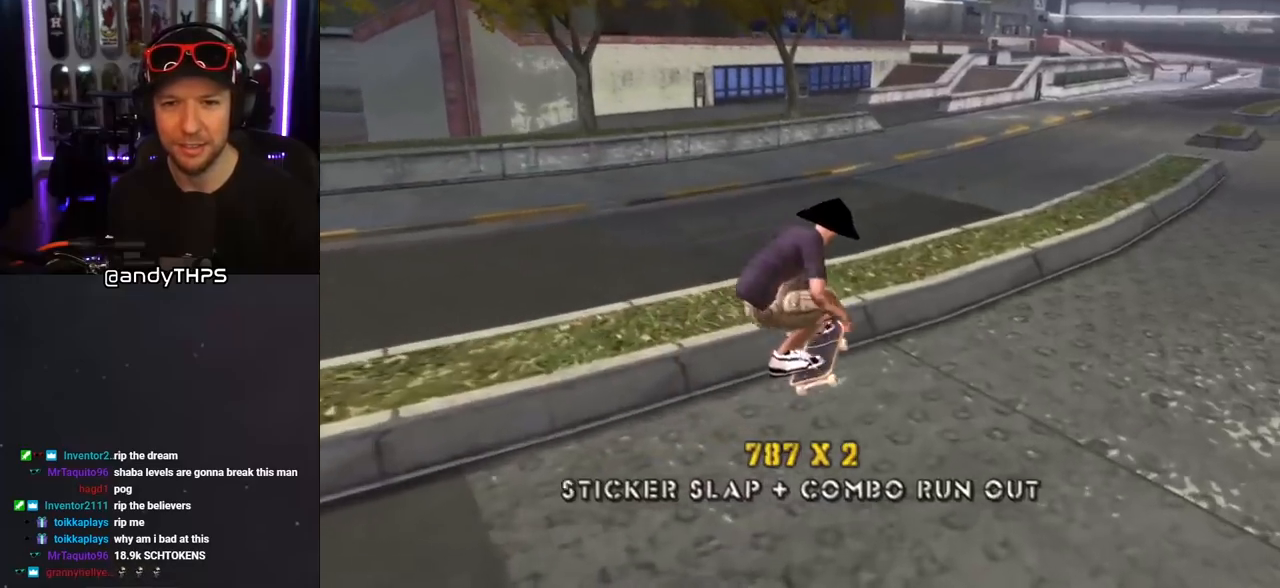
{"buttons": ["CROSS", "R1", "DPAD_LEFT"], "left_stick": "center", "right_stick": "center", "events": [[233, "DPAD_DOWN", "down"], [333, "L1", "down"], [383, "R1", "down"], [467, "DPAD_DOWN", "up"], [467, "L1", "up"]]}
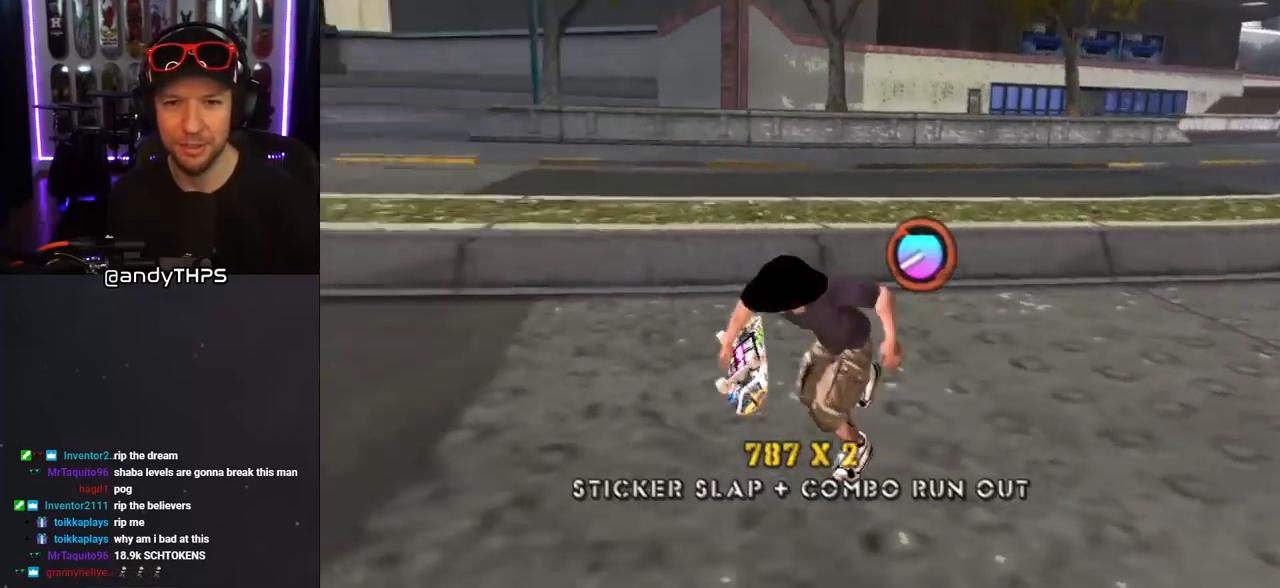
{"buttons": ["CROSS", "DPAD_DOWN", "DPAD_RIGHT"], "left_stick": "center", "right_stick": "center", "events": [[50, "R1", "up"], [117, "DPAD_LEFT", "up"], [233, "DPAD_DOWN", "down"], [233, "DPAD_RIGHT", "down"]]}
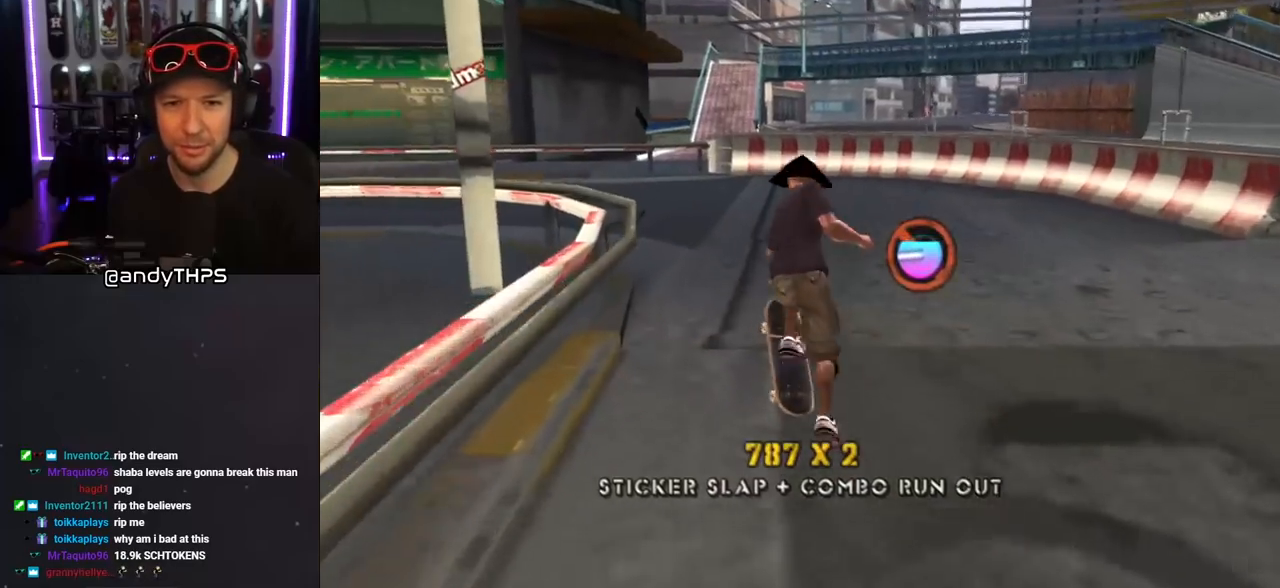
{"buttons": ["CROSS", "DPAD_DOWN"], "left_stick": "center", "right_stick": "center", "events": [[67, "DPAD_DOWN", "up"], [83, "DPAD_RIGHT", "up"], [450, "DPAD_DOWN", "down"], [450, "DPAD_LEFT", "down"], [500, "DPAD_LEFT", "up"]]}
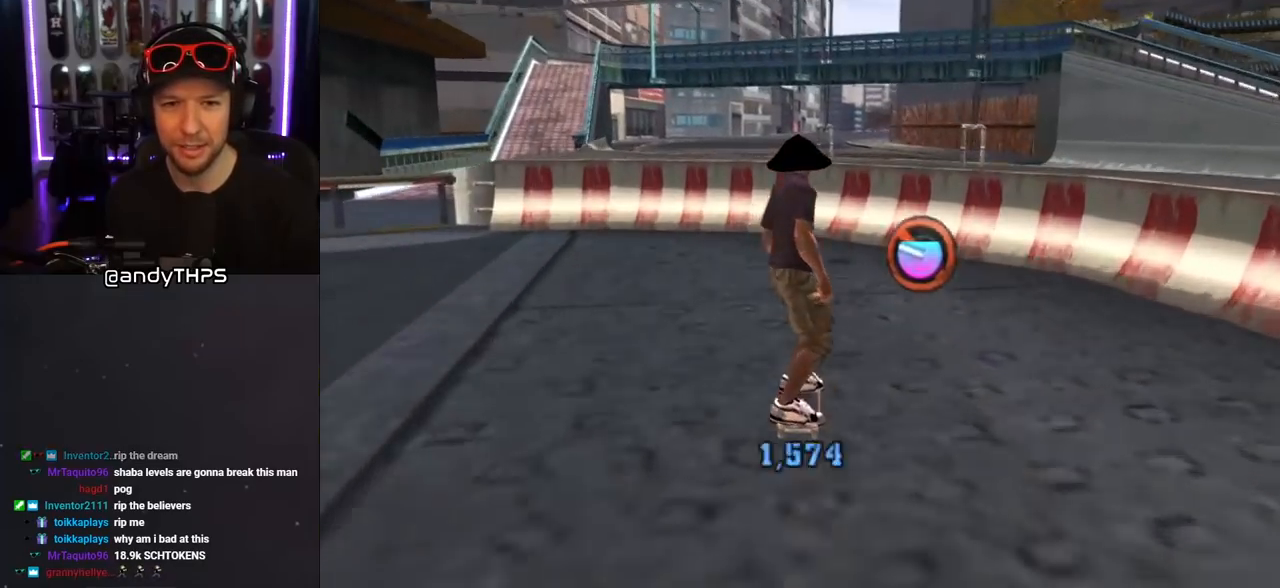
{"buttons": ["CROSS", "DPAD_DOWN"], "left_stick": "center", "right_stick": "center", "events": [[67, "DPAD_DOWN", "up"], [117, "DPAD_DOWN", "down"], [167, "R1", "down"], [300, "R1", "up"], [317, "DPAD_LEFT", "down"], [383, "DPAD_LEFT", "up"]]}
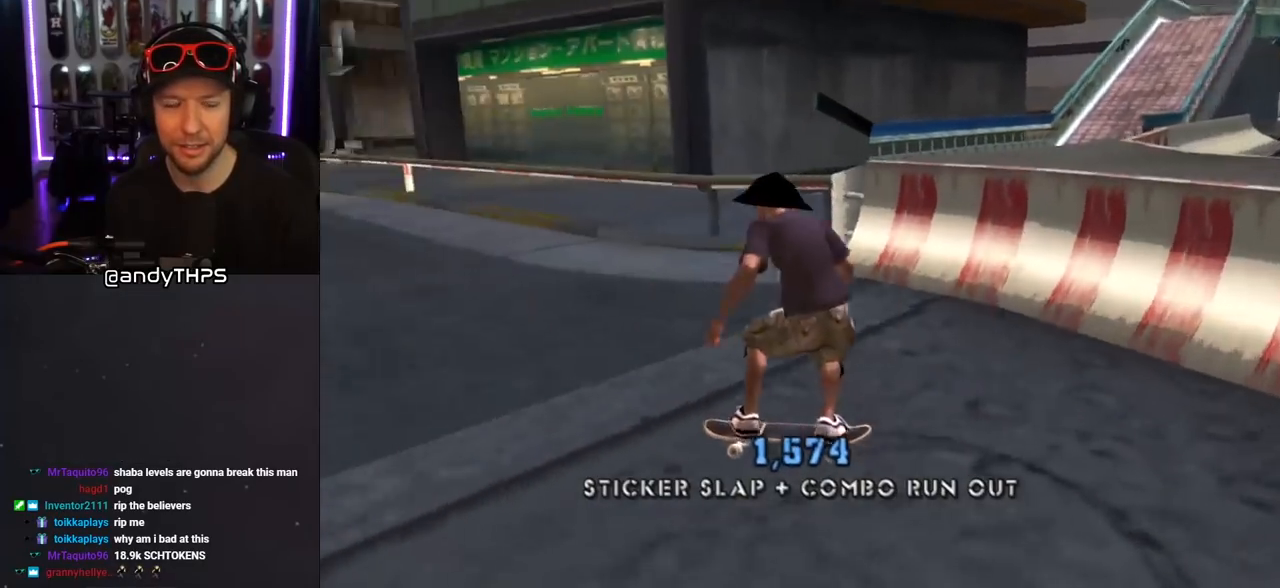
{"buttons": ["CROSS"], "left_stick": "center", "right_stick": "center", "events": [[100, "DPAD_RIGHT", "down"], [367, "DPAD_RIGHT", "up"], [400, "DPAD_DOWN", "up"]]}
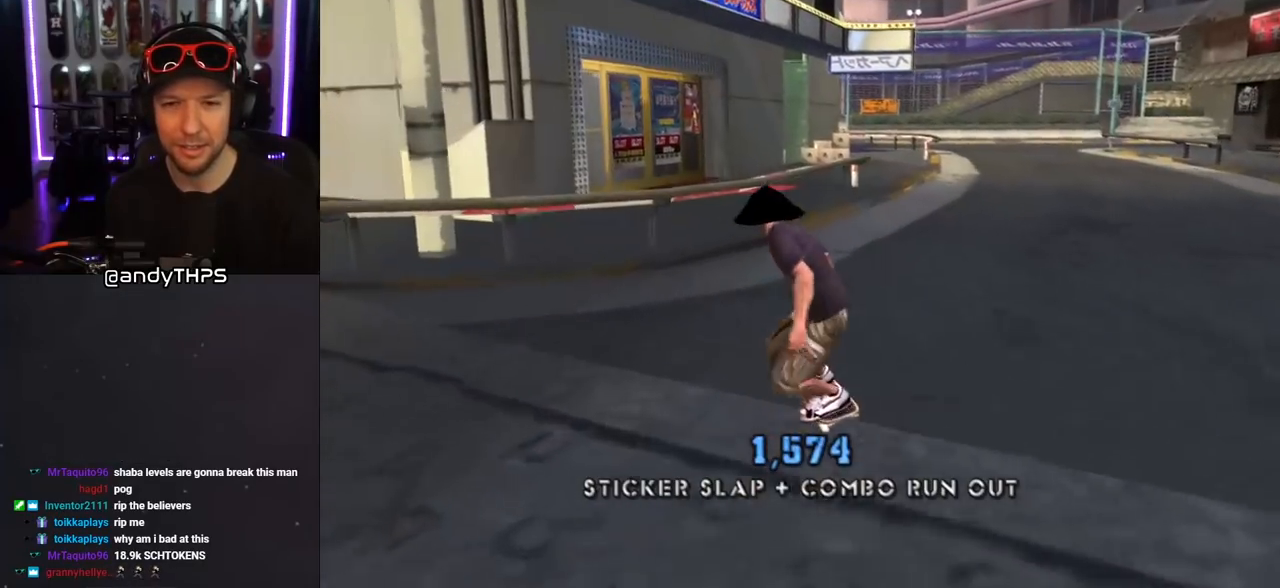
{"buttons": ["TRIANGLE"], "left_stick": "center", "right_stick": "center", "events": [[33, "DPAD_LEFT", "down"], [67, "DPAD_DOWN", "down"], [367, "CROSS", "up"], [367, "TRIANGLE", "down"], [433, "DPAD_DOWN", "up"], [467, "DPAD_LEFT", "up"]]}
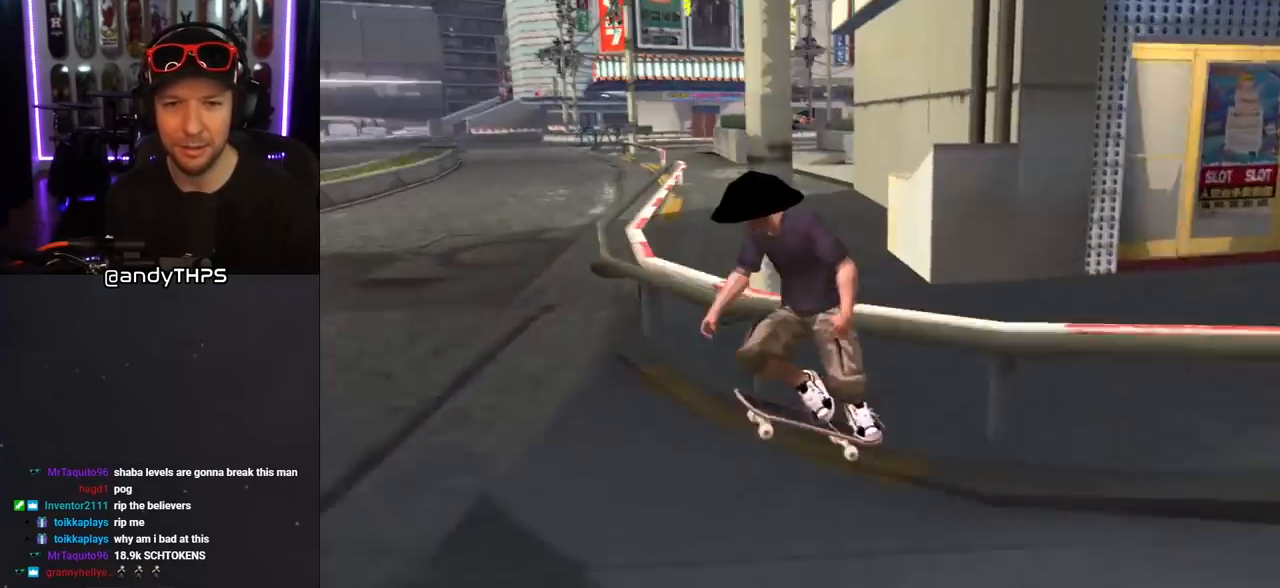
{"buttons": ["SQUARE", "L1", "DPAD_UP", "DPAD_LEFT"], "left_stick": "center", "right_stick": "center", "events": [[300, "CROSS", "down"], [300, "TRIANGLE", "up"], [417, "DPAD_LEFT", "down"], [417, "DPAD_UP", "down"], [450, "CROSS", "up"], [450, "L1", "down"], [450, "SQUARE", "down"]]}
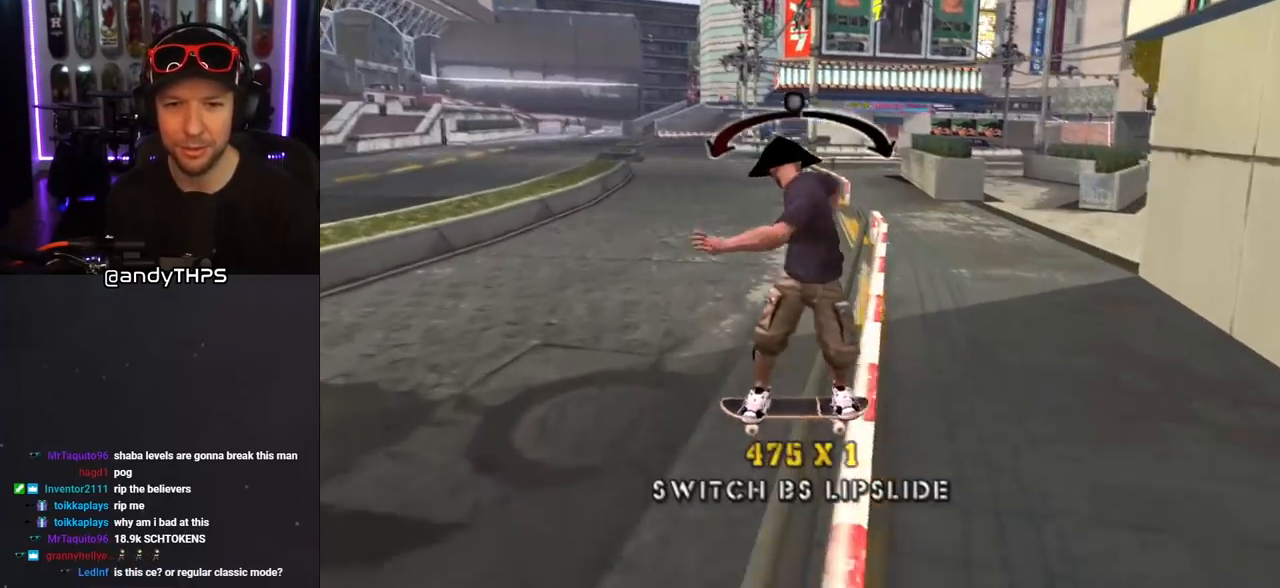
{"buttons": ["CROSS"], "left_stick": "center", "right_stick": "center", "events": [[33, "SQUARE", "up"], [83, "SQUARE", "down"], [183, "DPAD_LEFT", "up"], [183, "DPAD_UP", "up"], [233, "SQUARE", "up"], [383, "CROSS", "down"], [383, "DPAD_DOWN", "down"], [383, "L1", "up"], [500, "DPAD_DOWN", "up"]]}
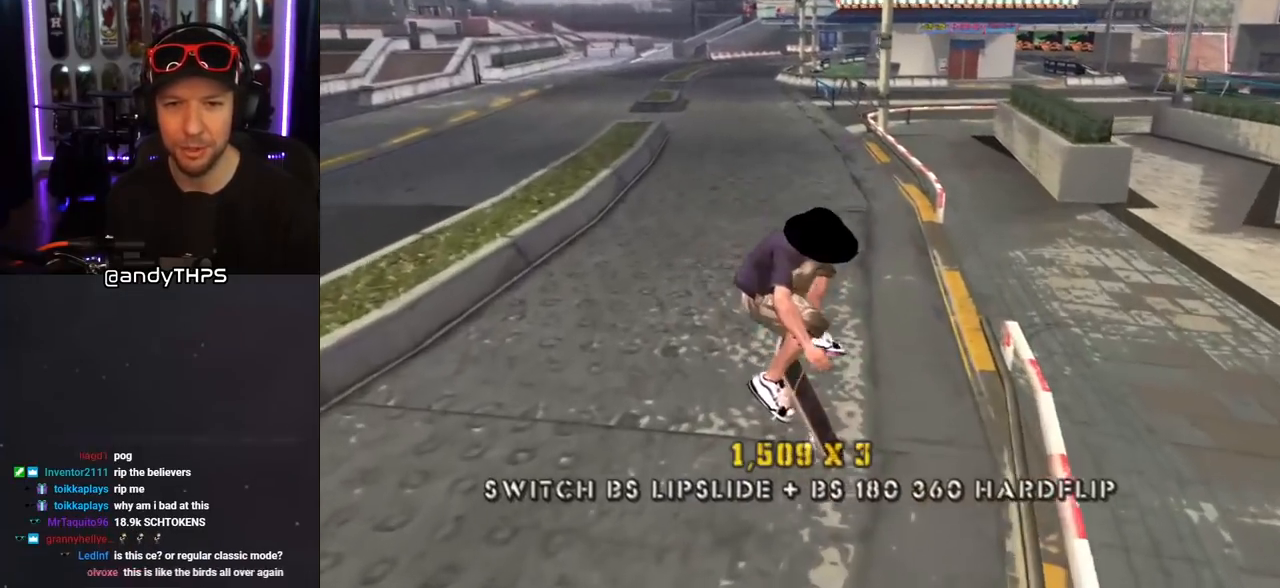
{"buttons": ["SQUARE", "L1", "DPAD_UP", "DPAD_RIGHT"], "left_stick": "center", "right_stick": "center", "events": [[50, "DPAD_UP", "down"], [233, "DPAD_RIGHT", "down"], [267, "SQUARE", "down"], [300, "CROSS", "up"], [300, "L1", "down"], [383, "SQUARE", "up"], [417, "SQUARE", "down"]]}
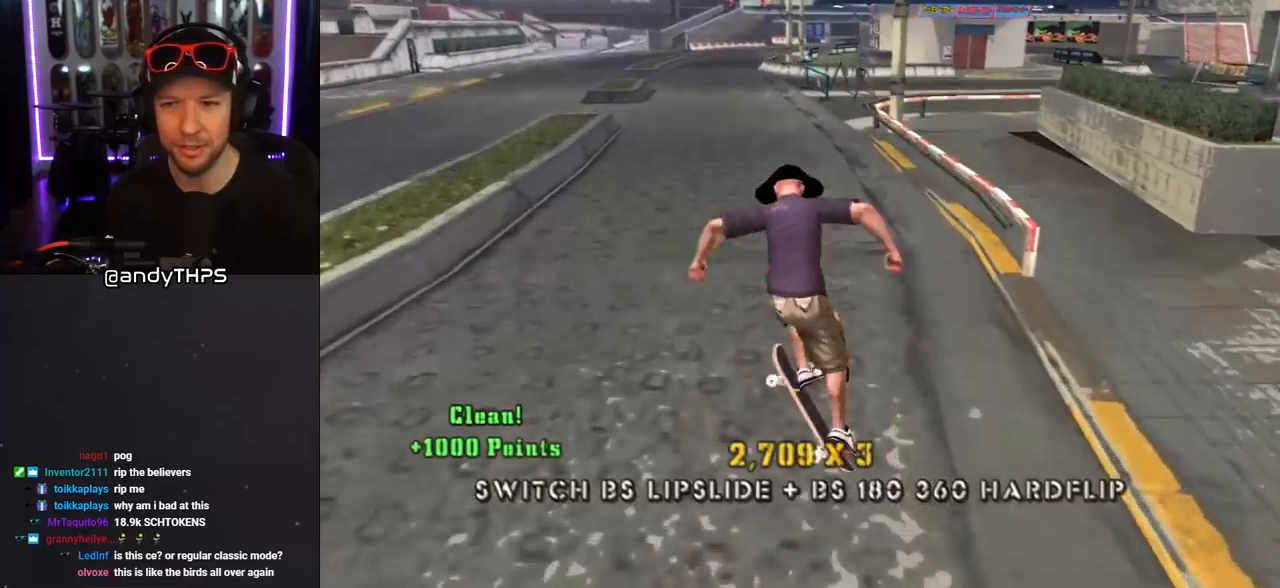
{"buttons": ["CROSS"], "left_stick": "center", "right_stick": "center", "events": [[33, "DPAD_RIGHT", "up"], [33, "DPAD_UP", "up"], [83, "SQUARE", "up"], [200, "CROSS", "down"], [217, "L1", "up"]]}